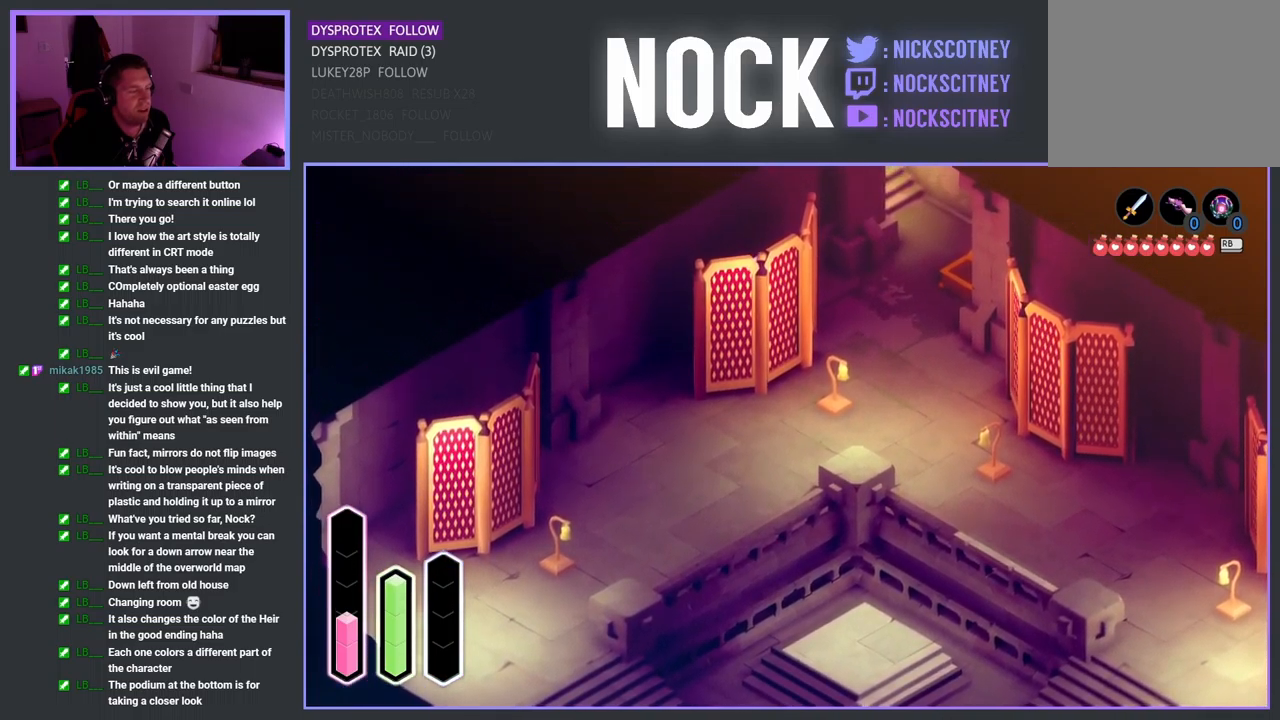
Gameplay with a controller (PlayStation layout); each line is a JSON object with the inputs held at the frame after it. "events" lists button and stick changes between this image and that frame as [ms after this image, input, new state], when the widget could be followed in between.
{"buttons": [], "left_stick": "down-right", "right_stick": "center", "events": [[250, "left_stick", "right"], [350, "left_stick", "down-right"]]}
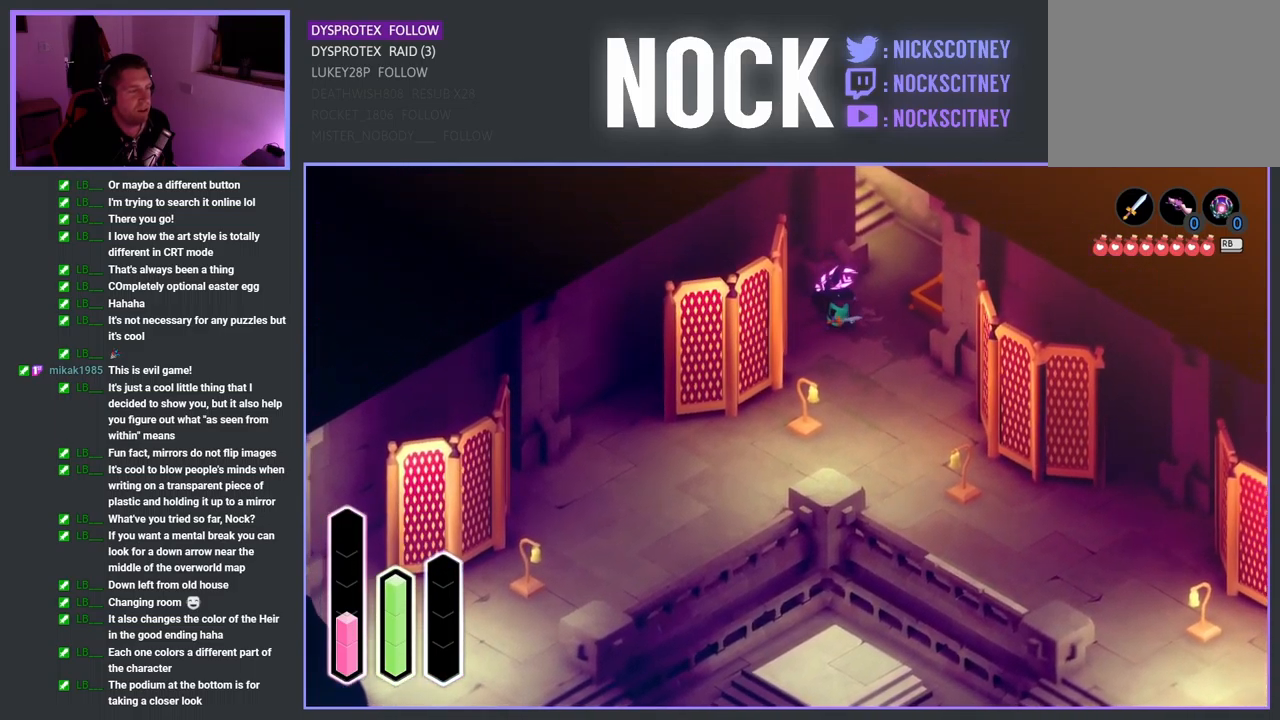
{"buttons": [], "left_stick": "down-left", "right_stick": "center", "events": [[84, "left_stick", "down-left"], [184, "left_stick", "up-left"], [484, "left_stick", "down-left"]]}
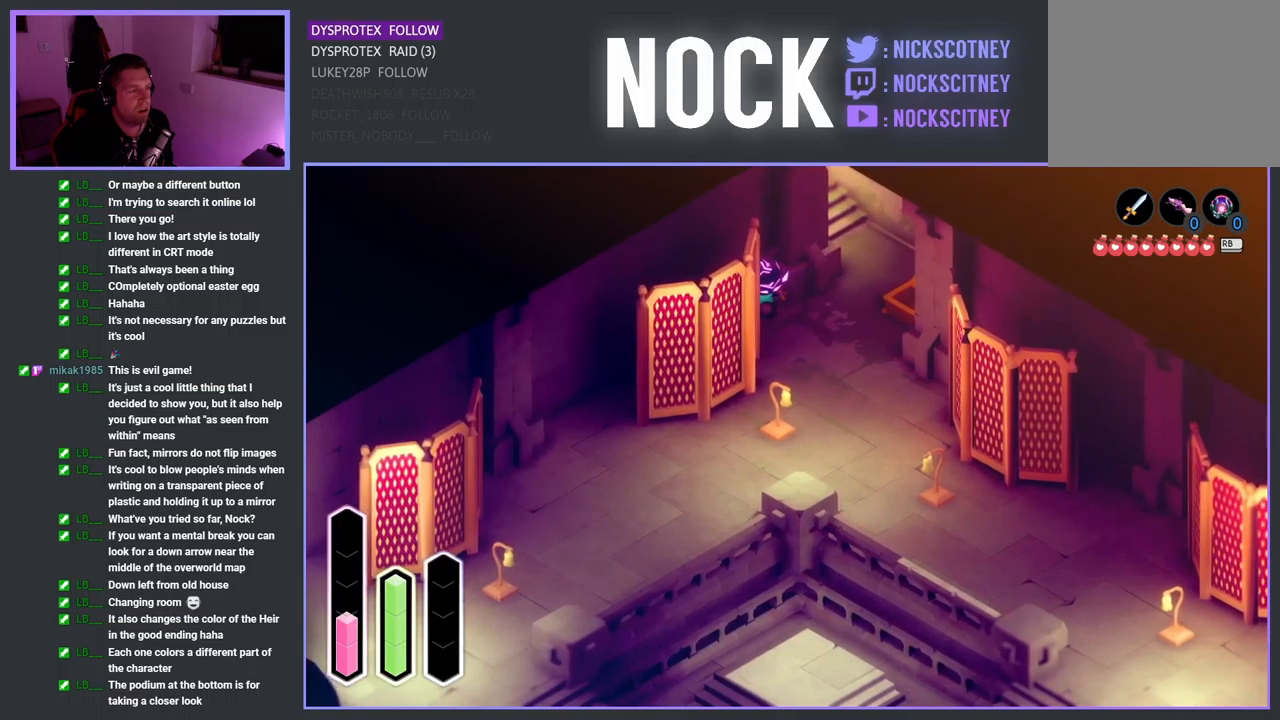
{"buttons": [], "left_stick": "down-left", "right_stick": "center", "events": []}
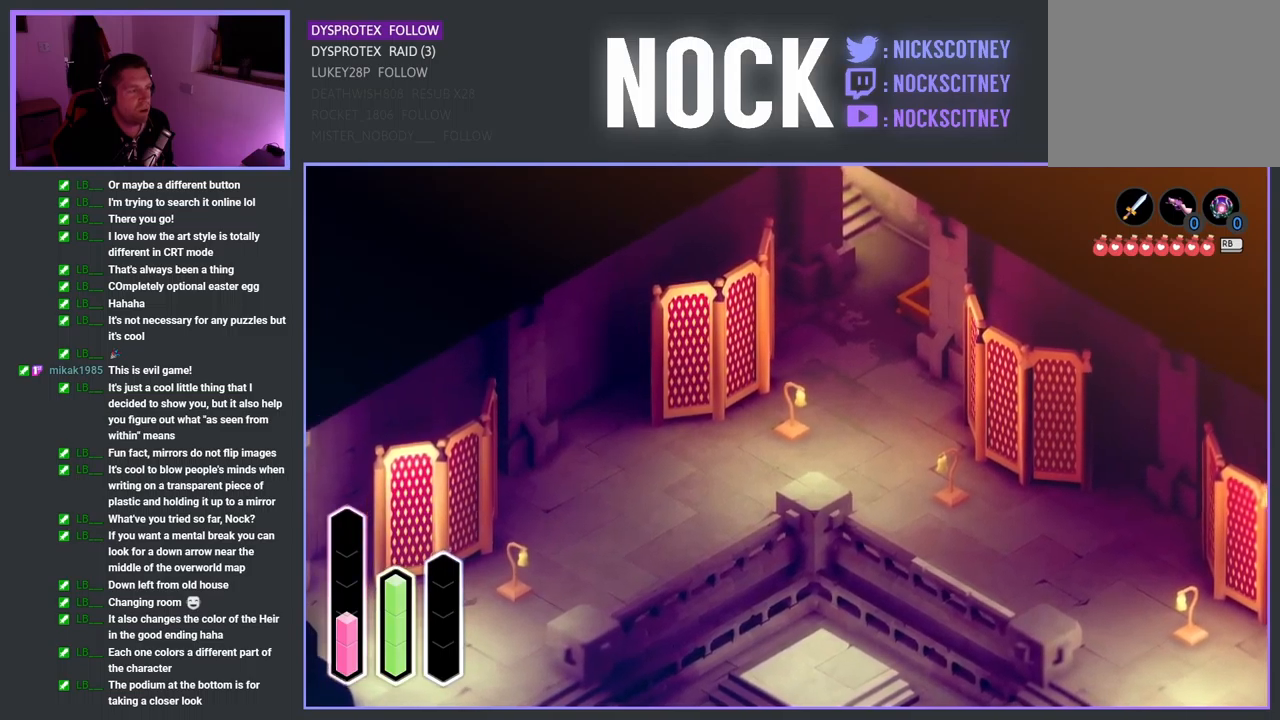
{"buttons": [], "left_stick": "down-right", "right_stick": "center", "events": [[500, "left_stick", "down-right"]]}
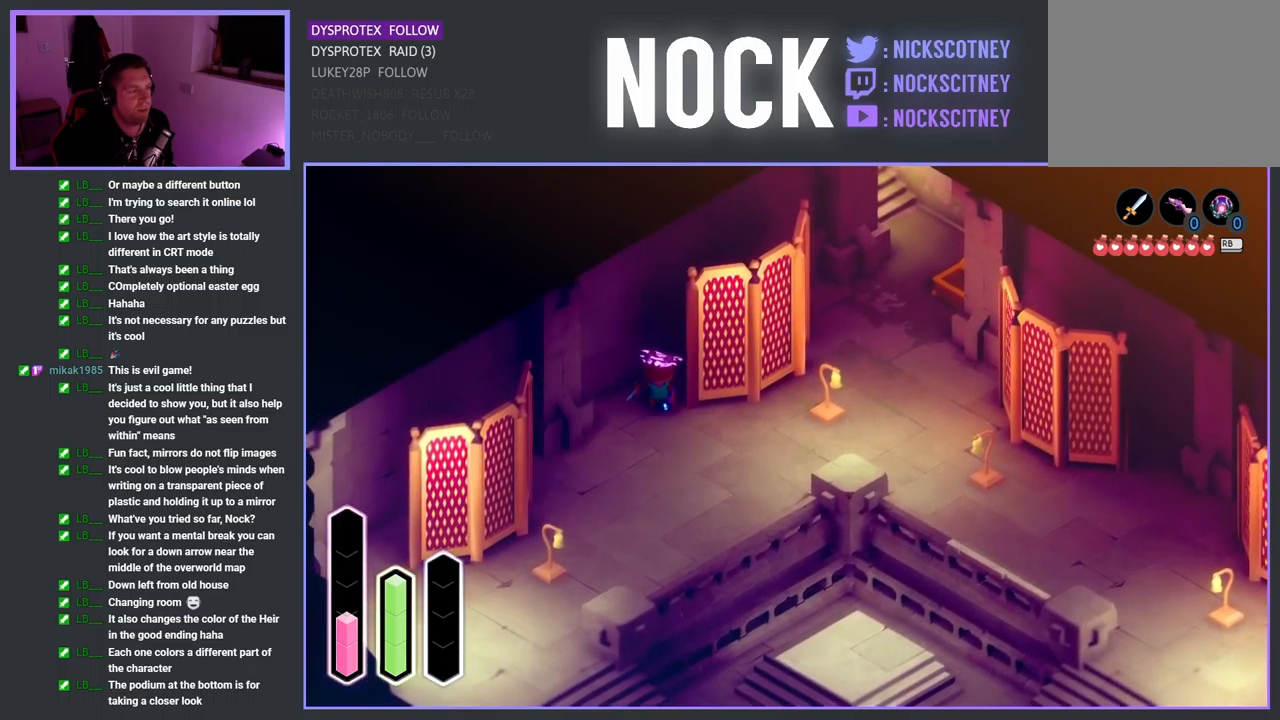
{"buttons": [], "left_stick": "up-right", "right_stick": "center", "events": [[183, "left_stick", "right"], [283, "left_stick", "up-right"]]}
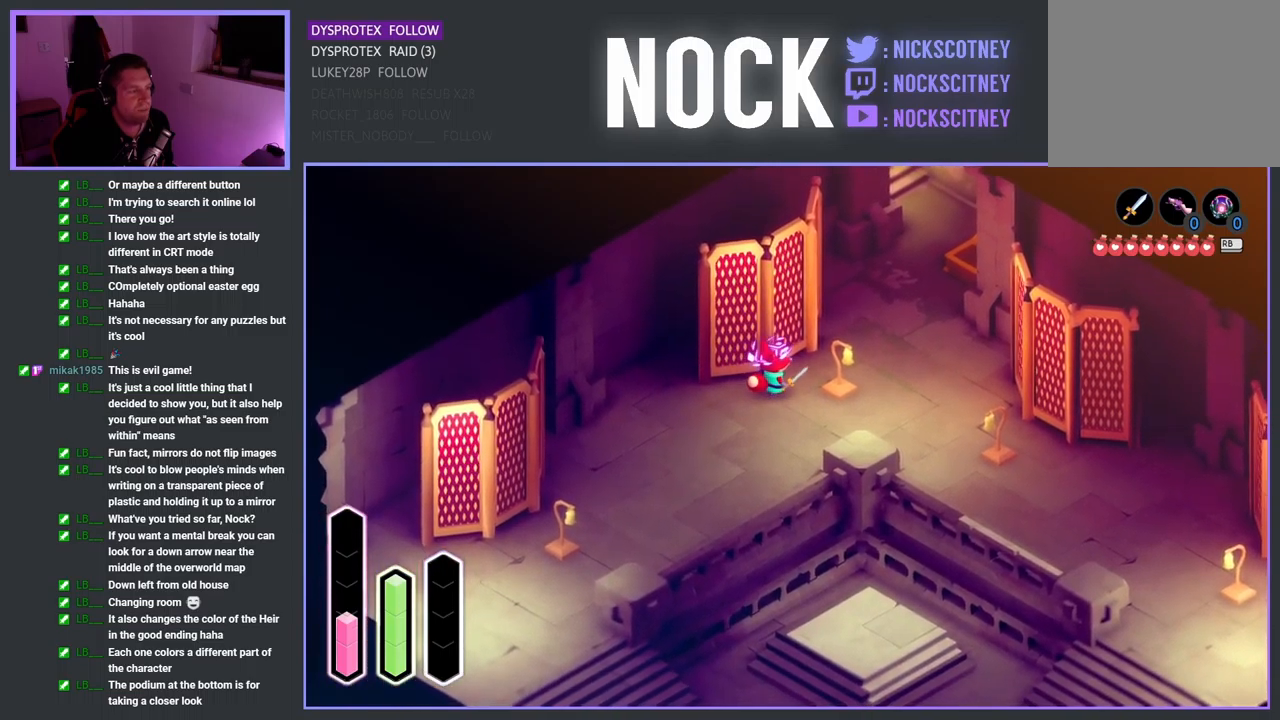
{"buttons": [], "left_stick": "up", "right_stick": "center", "events": [[400, "left_stick", "up"]]}
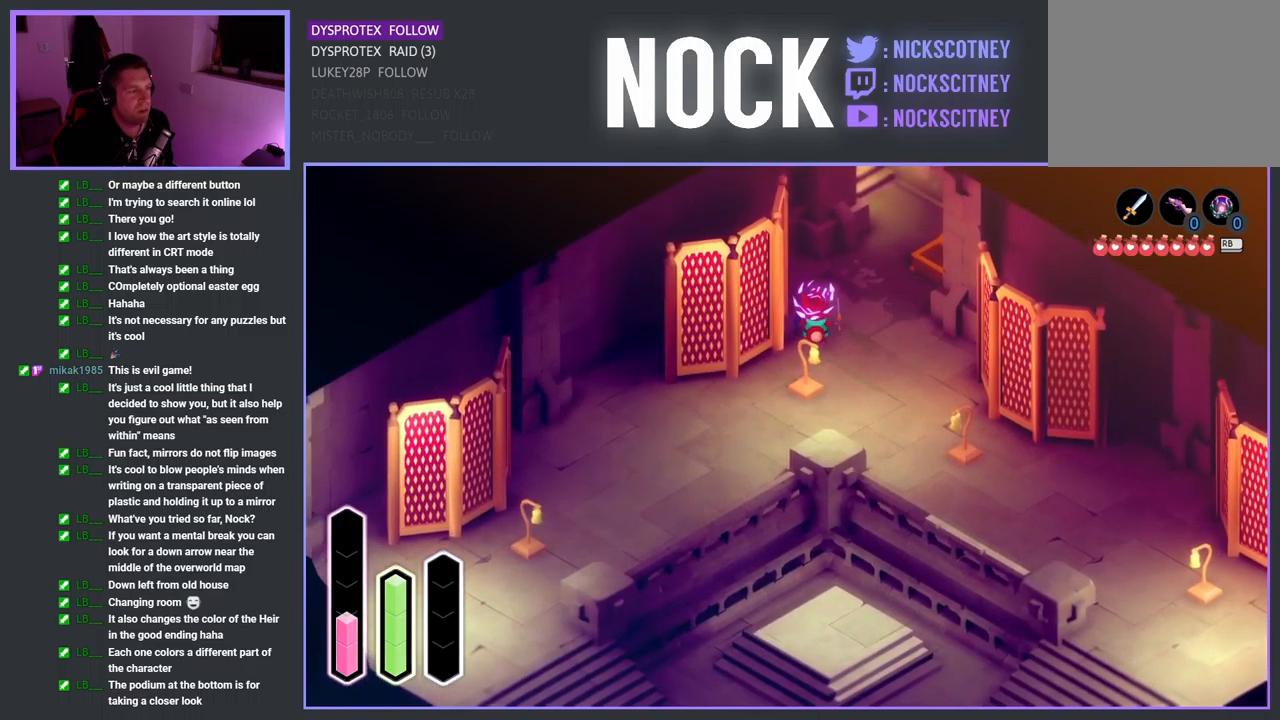
{"buttons": [], "left_stick": "down-left", "right_stick": "center", "events": [[183, "left_stick", "up-left"], [450, "left_stick", "down-left"]]}
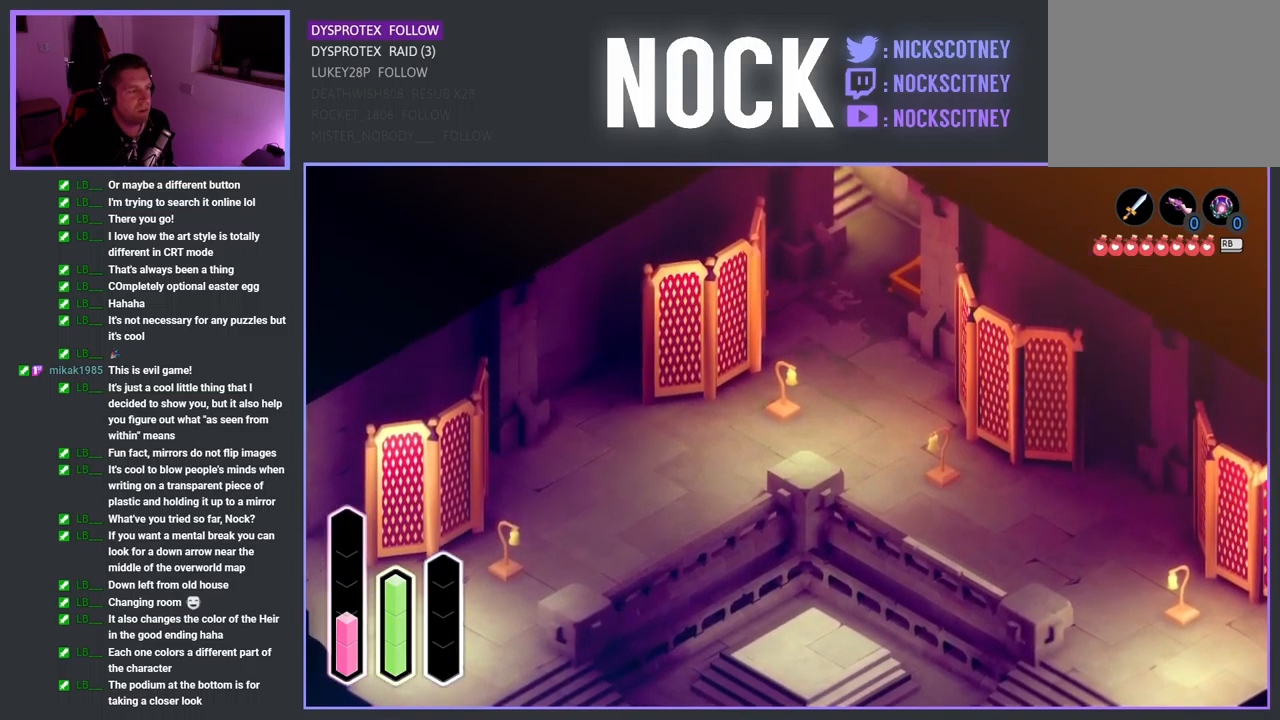
{"buttons": [], "left_stick": "down-left", "right_stick": "center", "events": []}
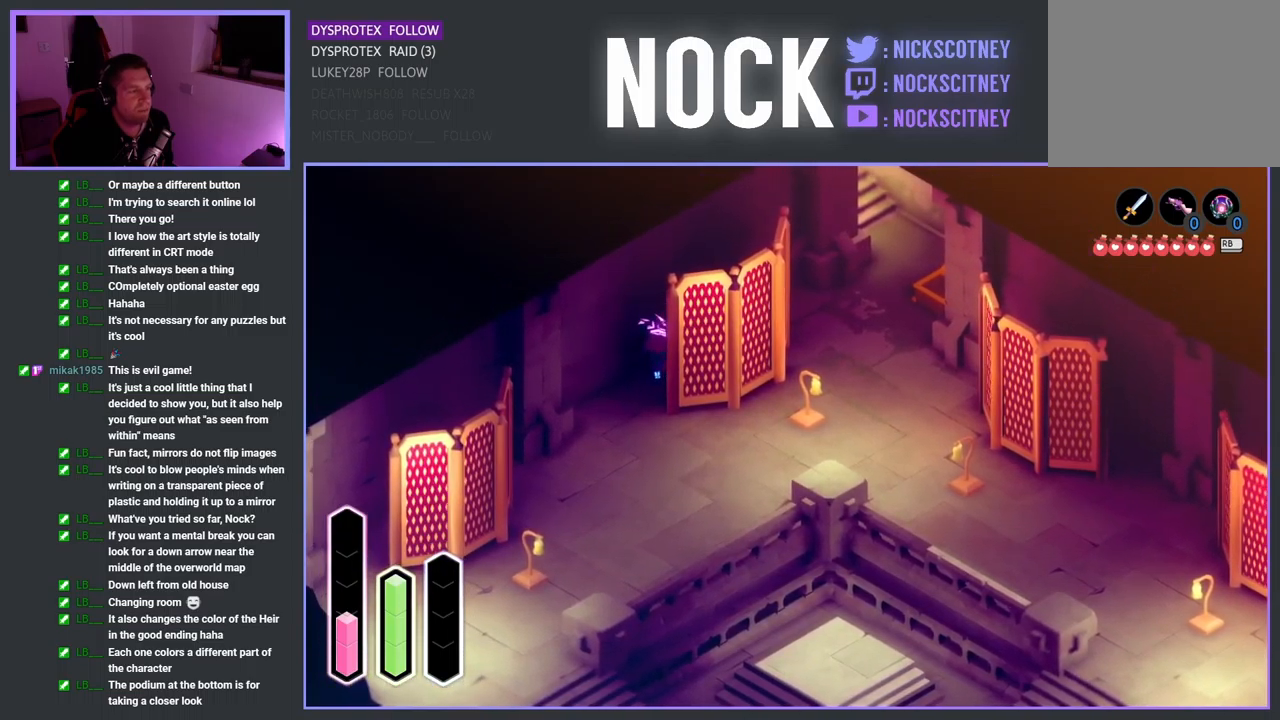
{"buttons": [], "left_stick": "right", "right_stick": "center", "events": [[200, "left_stick", "down"], [300, "left_stick", "down-right"], [483, "left_stick", "right"]]}
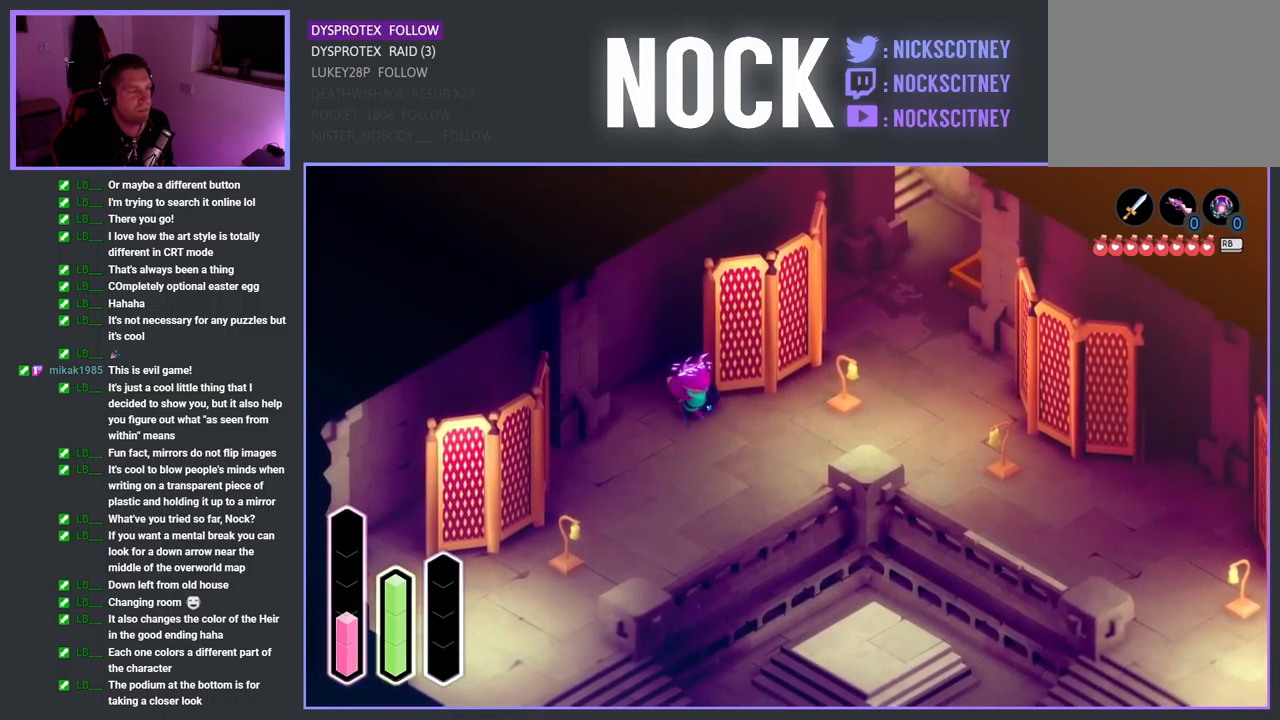
{"buttons": [], "left_stick": "up-right", "right_stick": "center", "events": [[117, "left_stick", "up-right"]]}
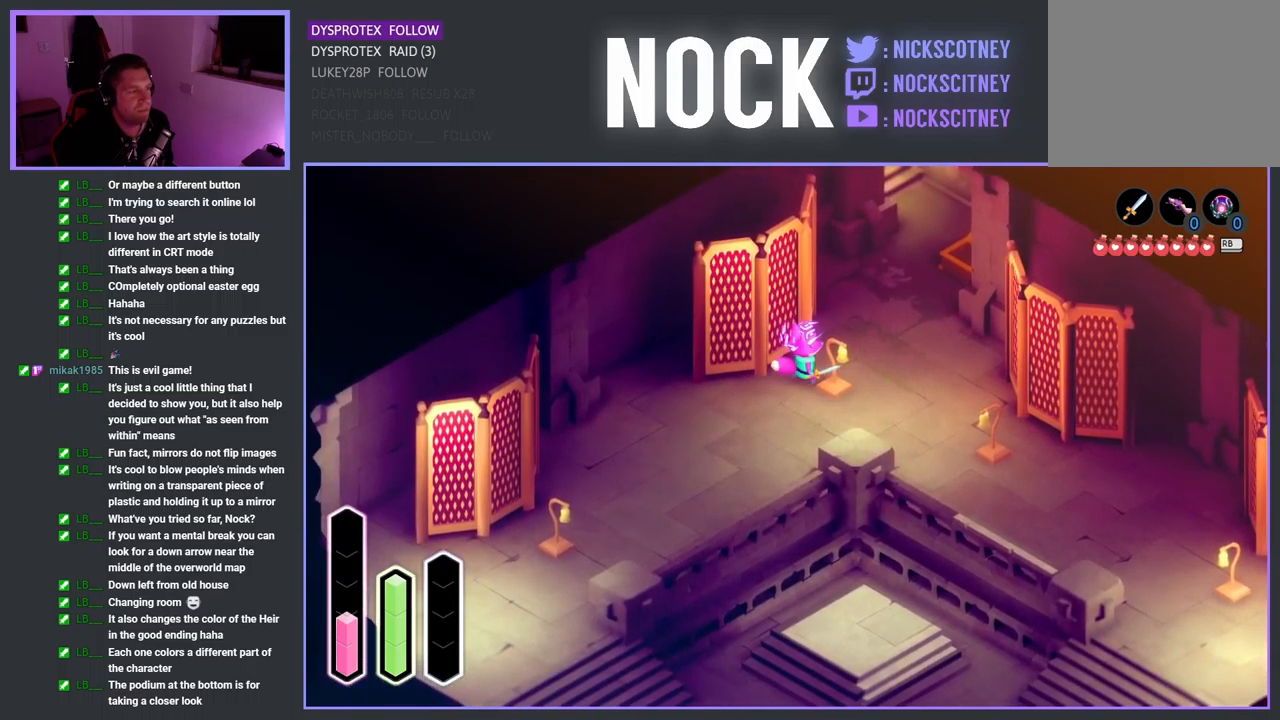
{"buttons": [], "left_stick": "up", "right_stick": "center", "events": [[350, "left_stick", "up"]]}
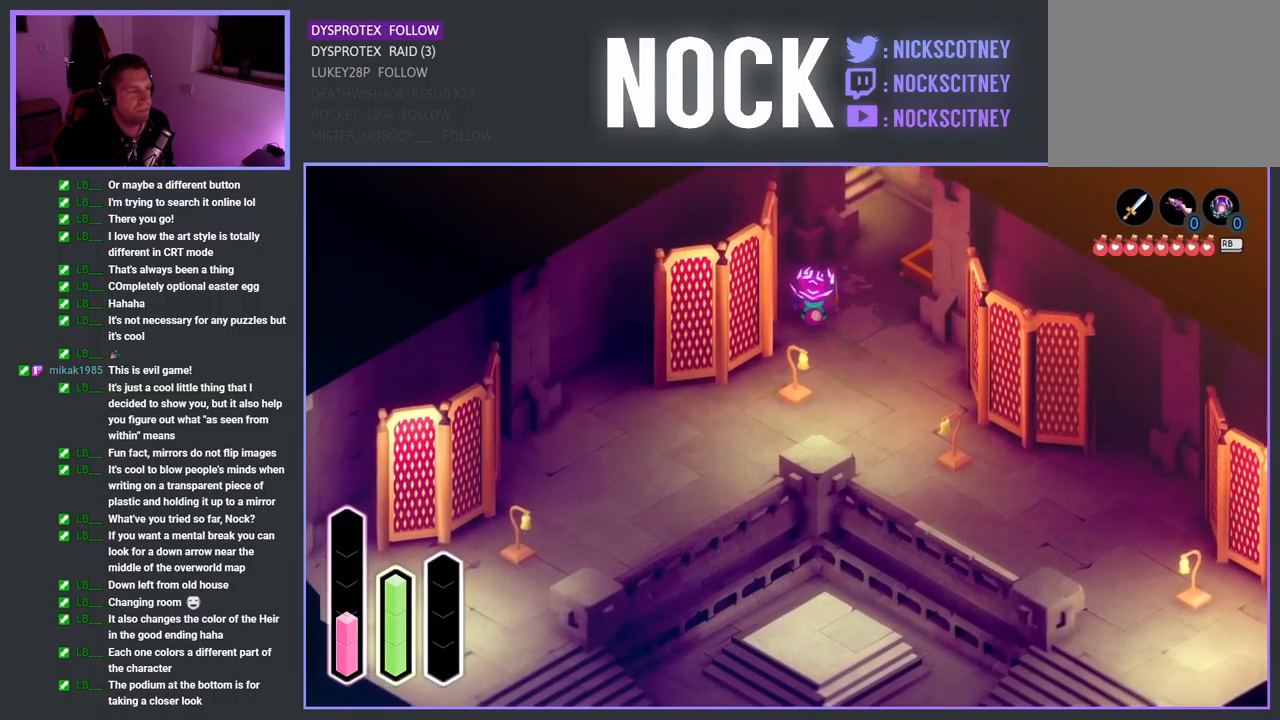
{"buttons": [], "left_stick": "down-left", "right_stick": "center", "events": [[33, "left_stick", "up-left"], [200, "left_stick", "left"], [300, "left_stick", "down-left"]]}
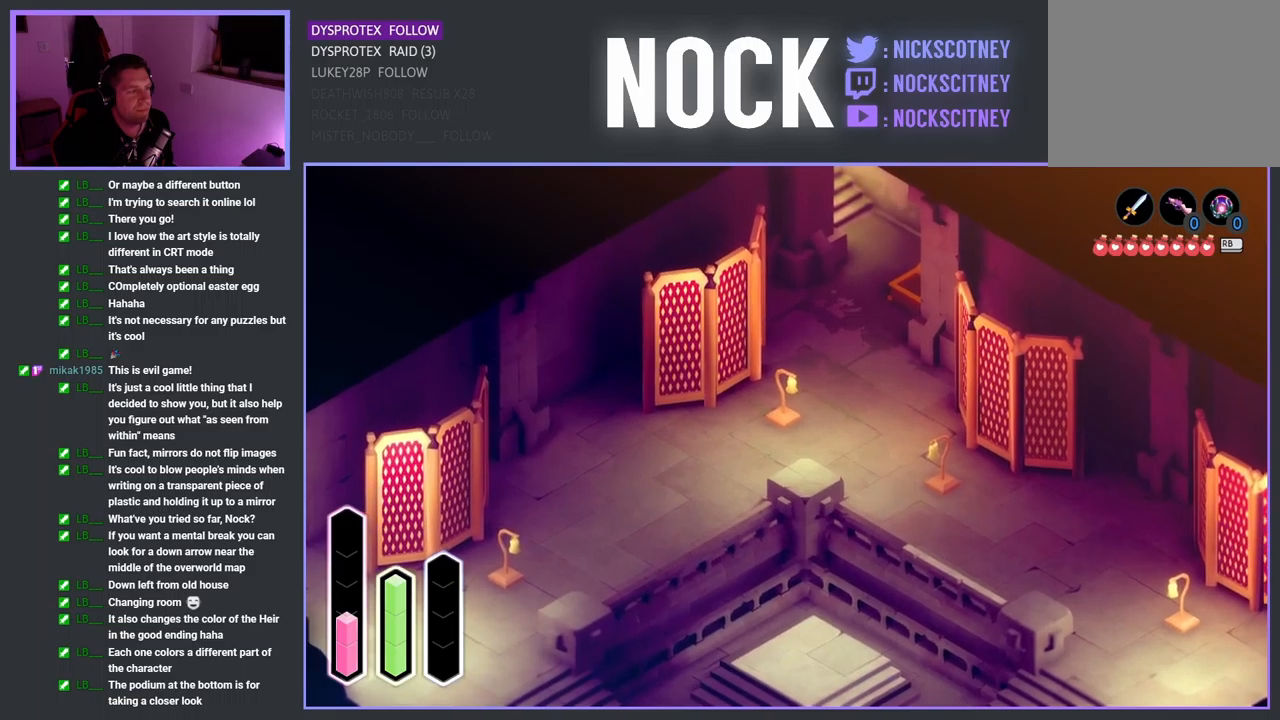
{"buttons": [], "left_stick": "down-left", "right_stick": "center", "events": []}
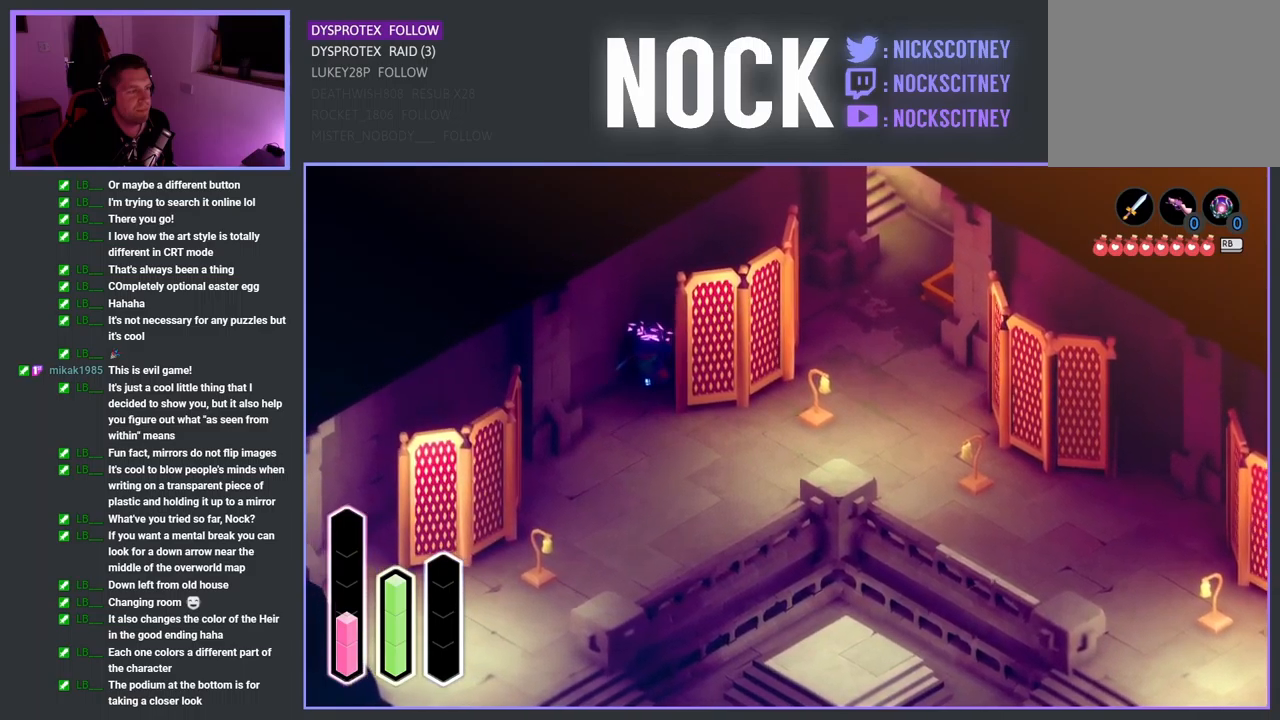
{"buttons": [], "left_stick": "right", "right_stick": "center", "events": [[200, "left_stick", "down-right"], [433, "left_stick", "right"]]}
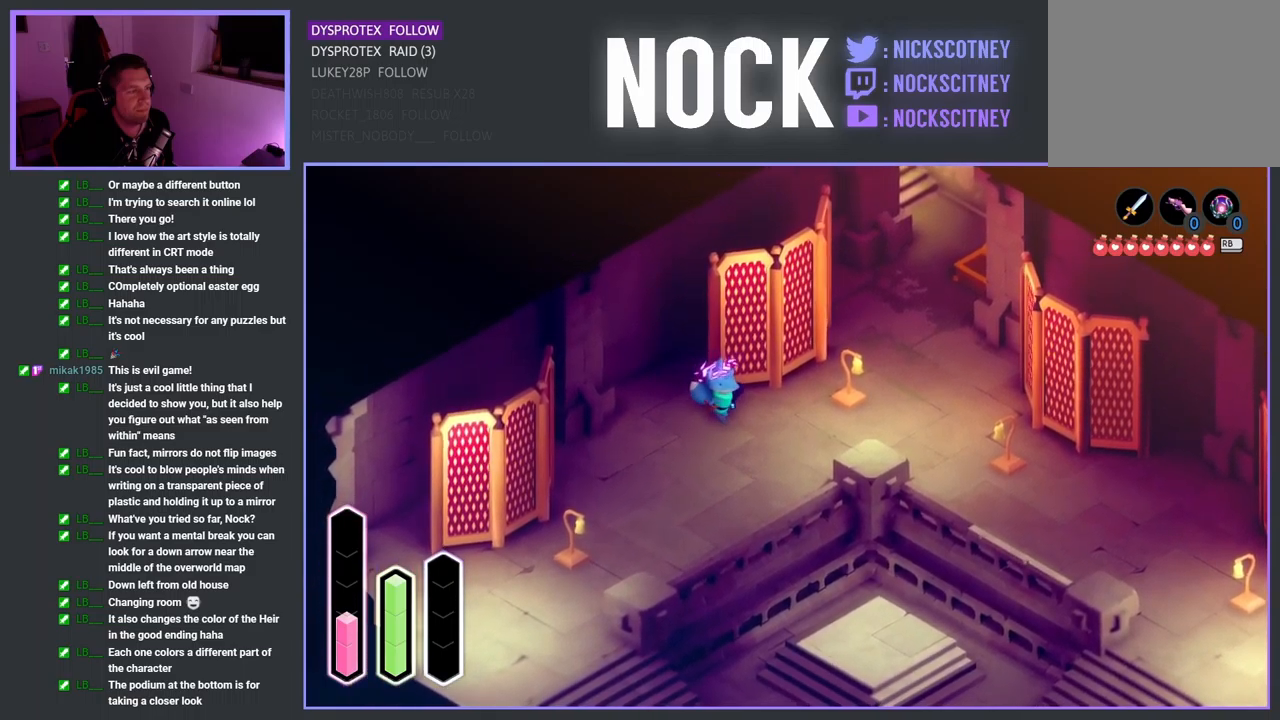
{"buttons": [], "left_stick": "up-right", "right_stick": "center", "events": [[67, "left_stick", "up-right"]]}
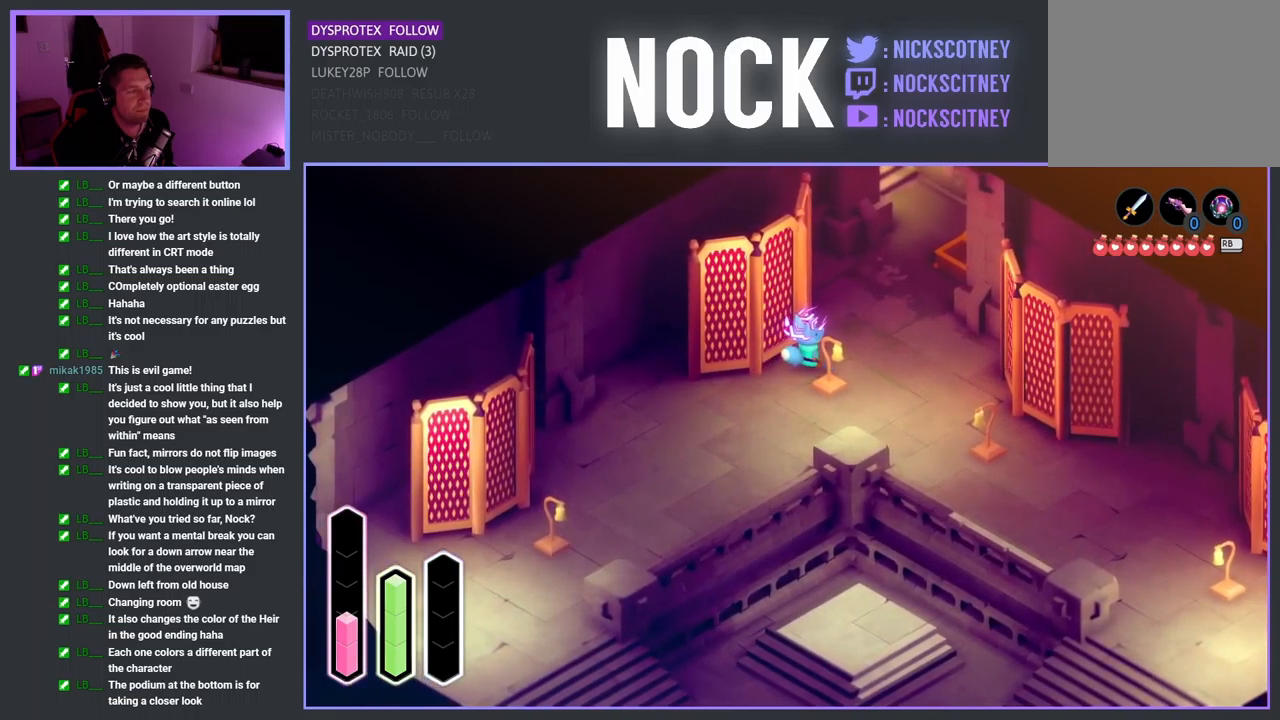
{"buttons": [], "left_stick": "up-left", "right_stick": "center", "events": [[183, "left_stick", "up"], [433, "left_stick", "up-left"]]}
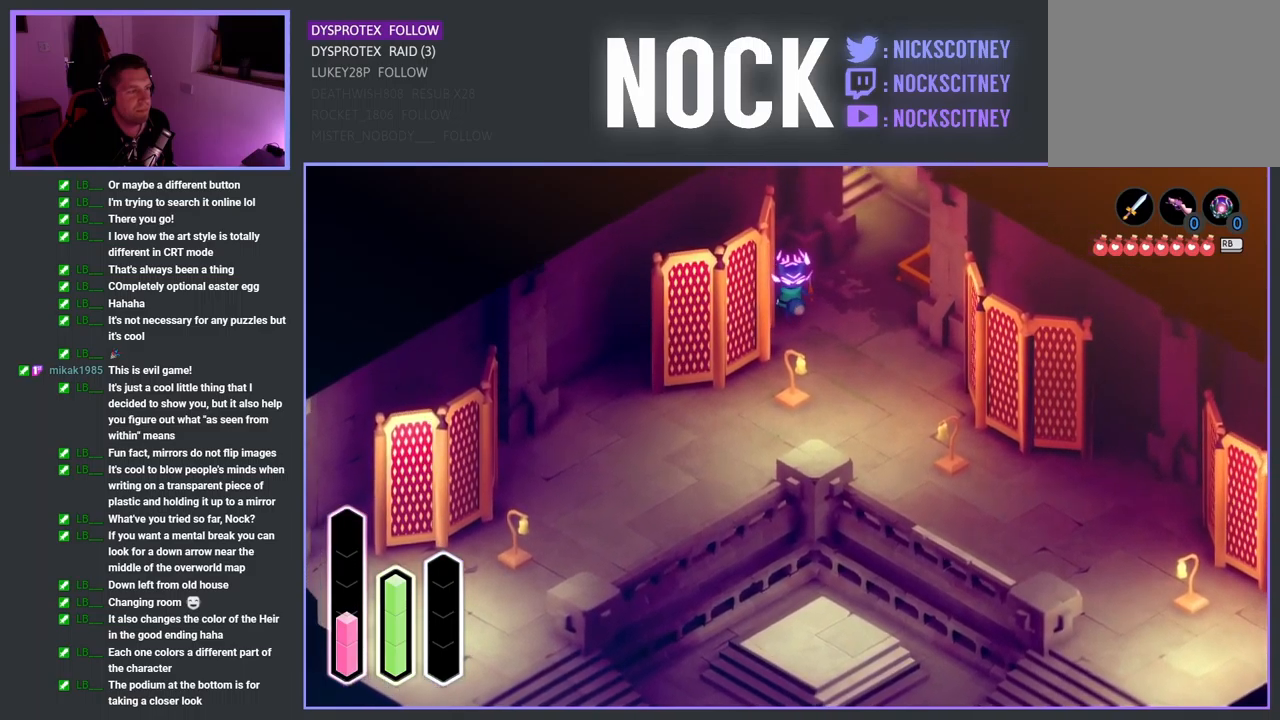
{"buttons": [], "left_stick": "down-left", "right_stick": "center", "events": [[117, "left_stick", "left"], [233, "left_stick", "down-left"]]}
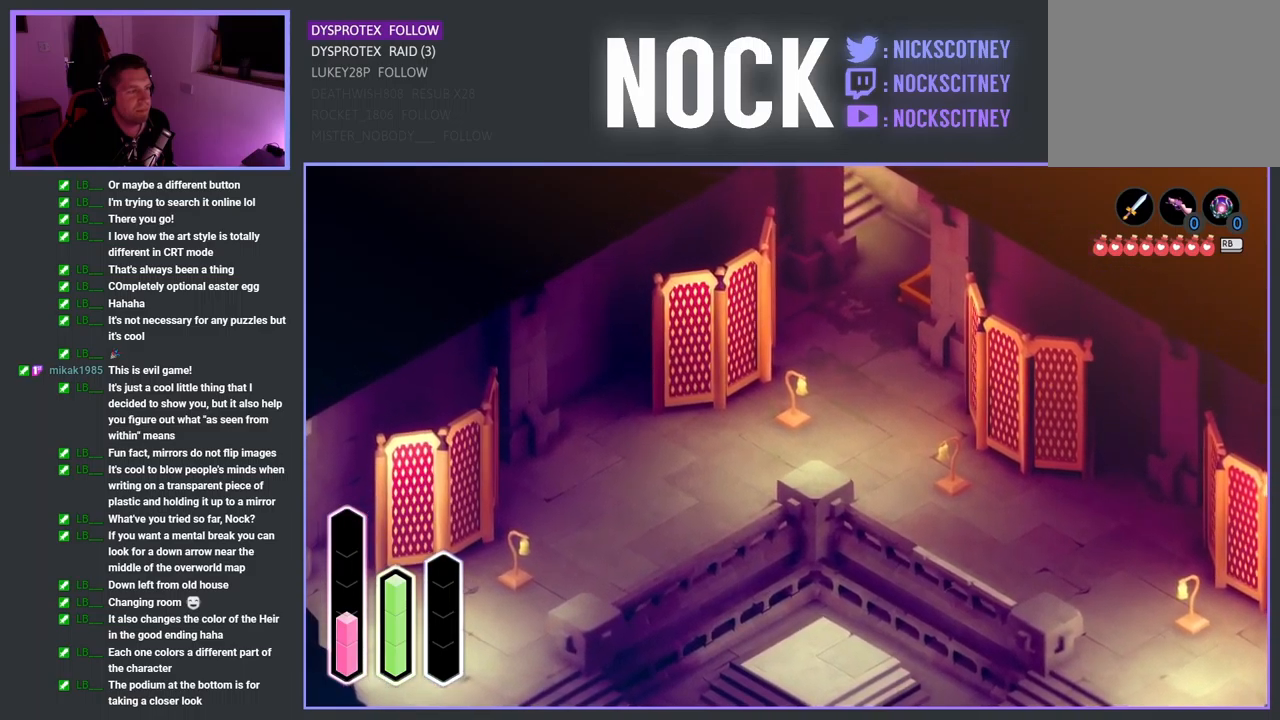
{"buttons": [], "left_stick": "down", "right_stick": "center", "events": [[467, "left_stick", "down"]]}
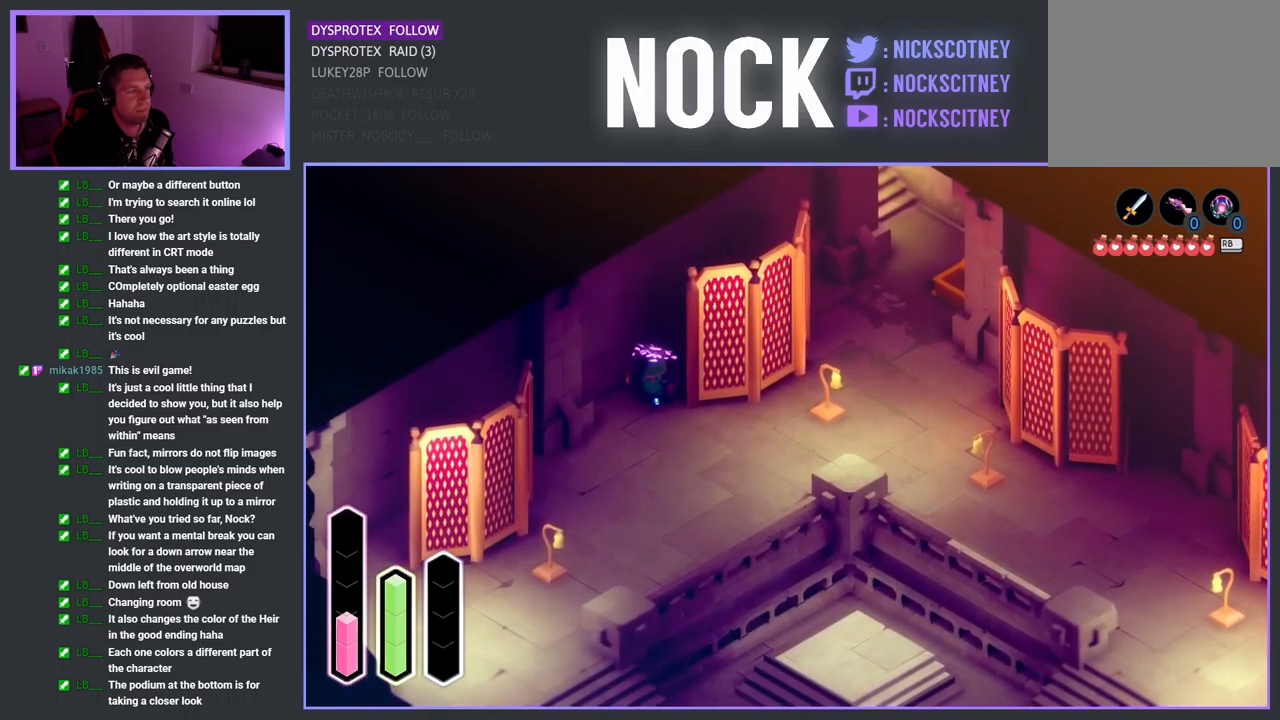
{"buttons": [], "left_stick": "up-right", "right_stick": "center", "events": [[67, "left_stick", "down-right"], [317, "left_stick", "up-right"]]}
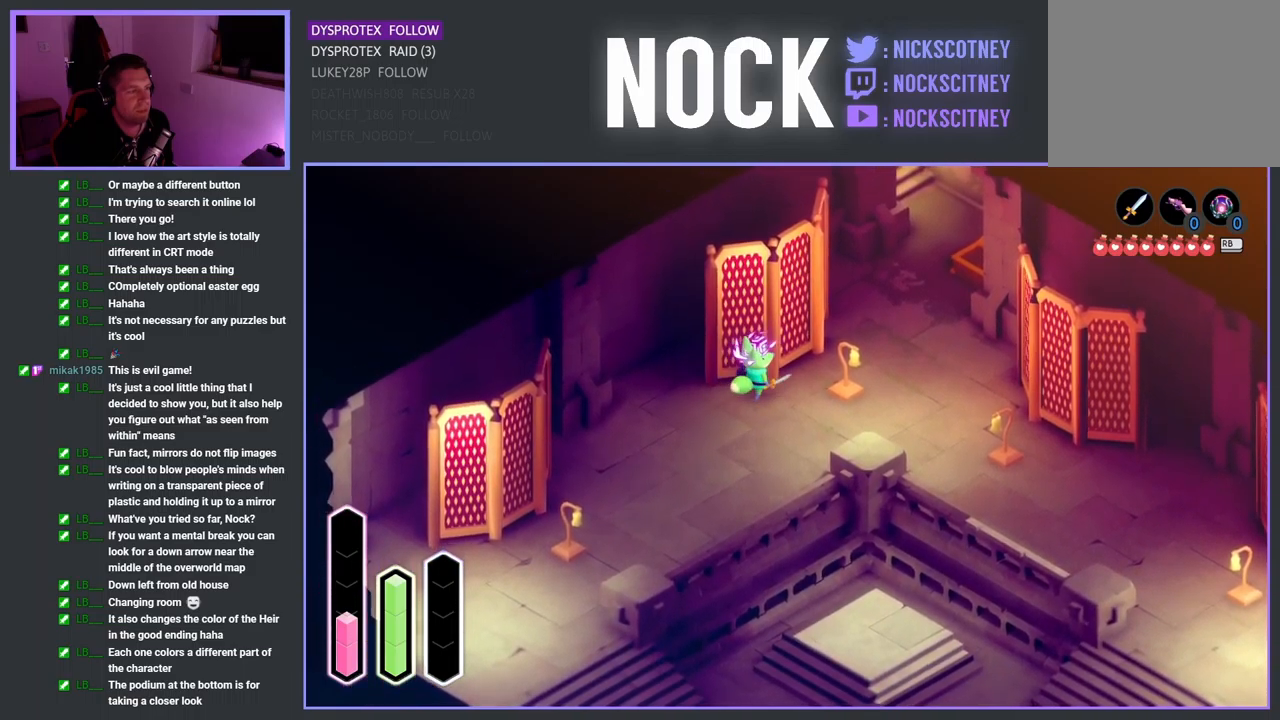
{"buttons": [], "left_stick": "up", "right_stick": "center", "events": [[400, "left_stick", "up"]]}
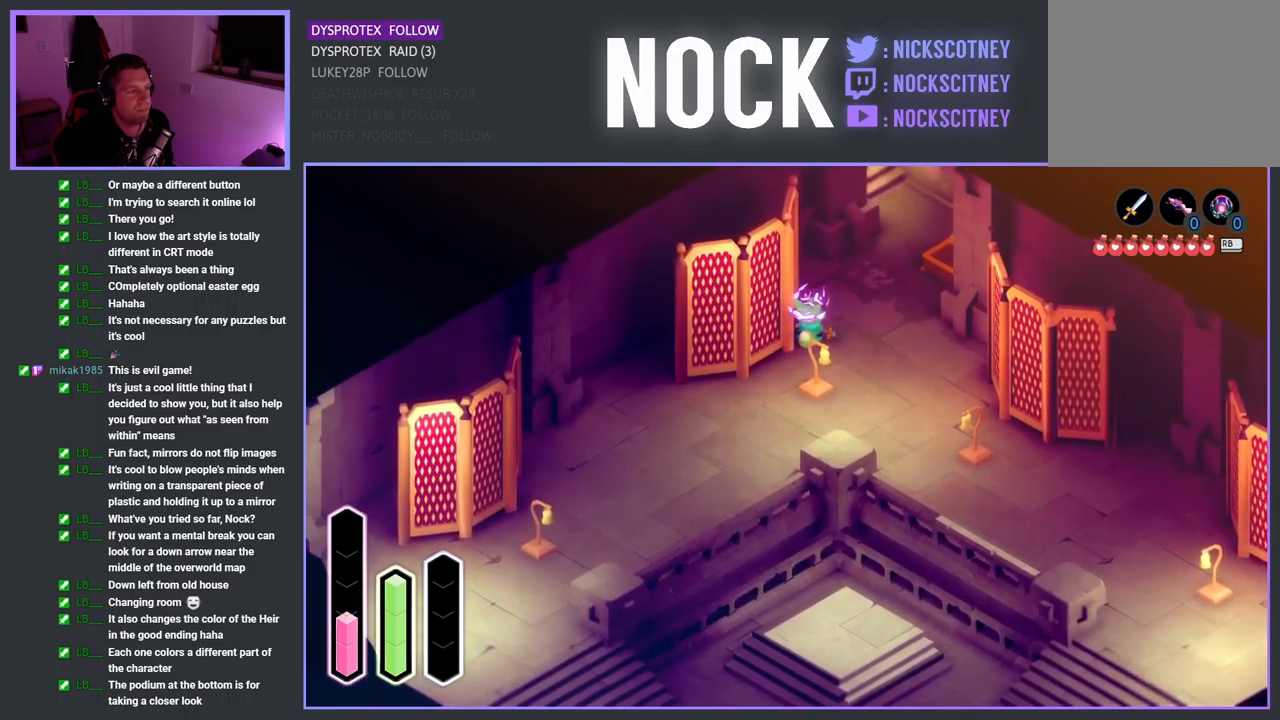
{"buttons": [], "left_stick": "left", "right_stick": "center", "events": [[67, "left_stick", "up-left"], [317, "left_stick", "left"]]}
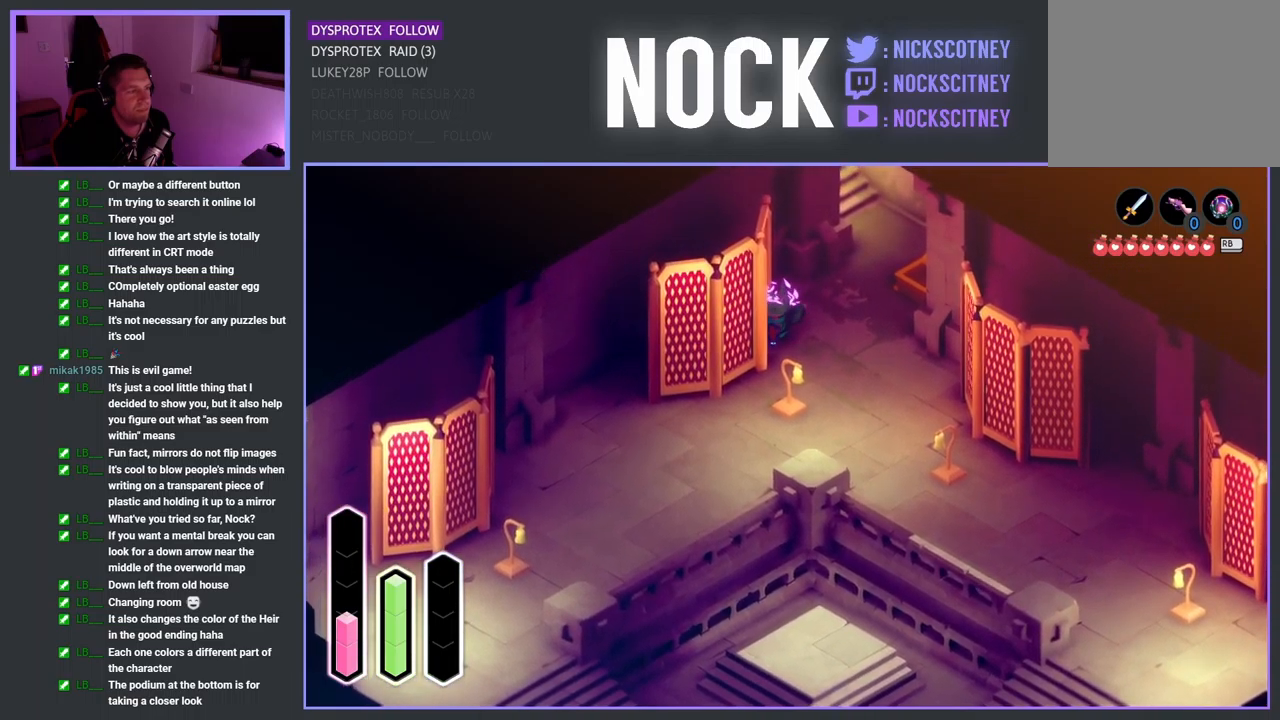
{"buttons": [], "left_stick": "up-left", "right_stick": "center", "events": [[67, "left_stick", "up-left"], [250, "left_stick", "up"], [400, "left_stick", "up-left"]]}
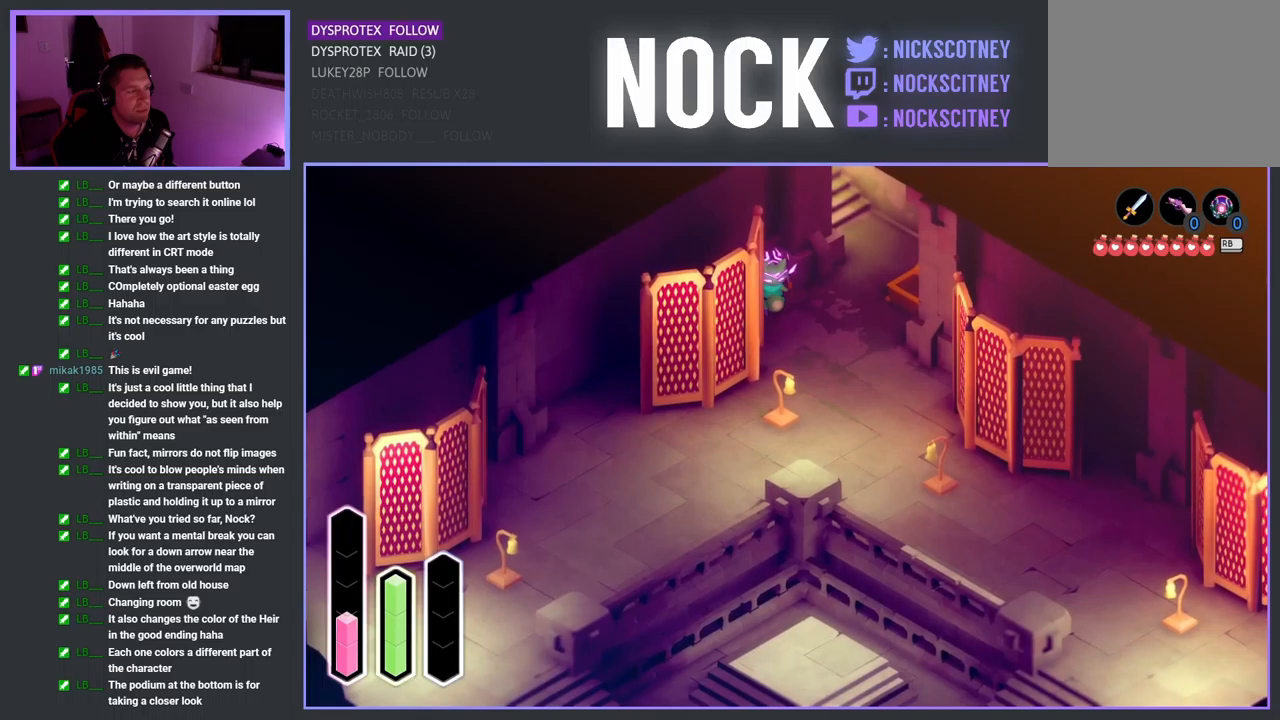
{"buttons": [], "left_stick": "down-left", "right_stick": "center", "events": [[150, "left_stick", "down-left"]]}
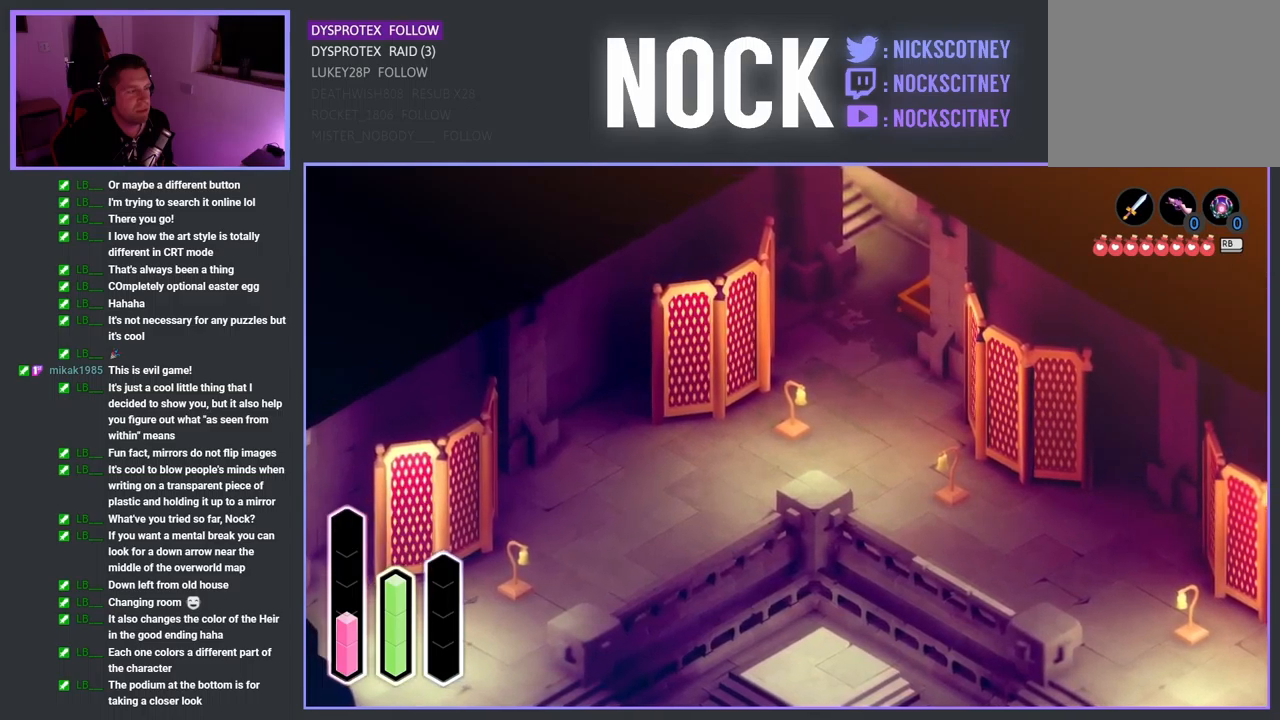
{"buttons": [], "left_stick": "down", "right_stick": "center", "events": [[400, "left_stick", "down"]]}
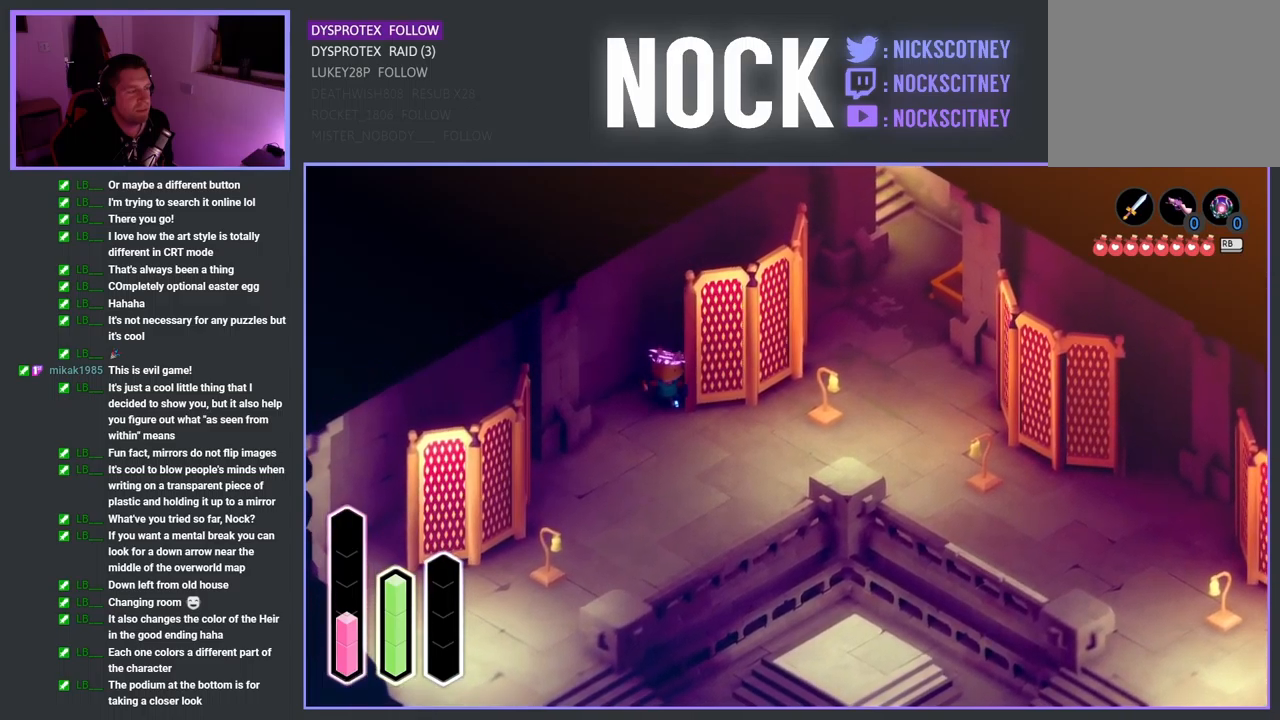
{"buttons": [], "left_stick": "up-right", "right_stick": "center", "events": [[17, "left_stick", "down-right"], [317, "left_stick", "up-right"]]}
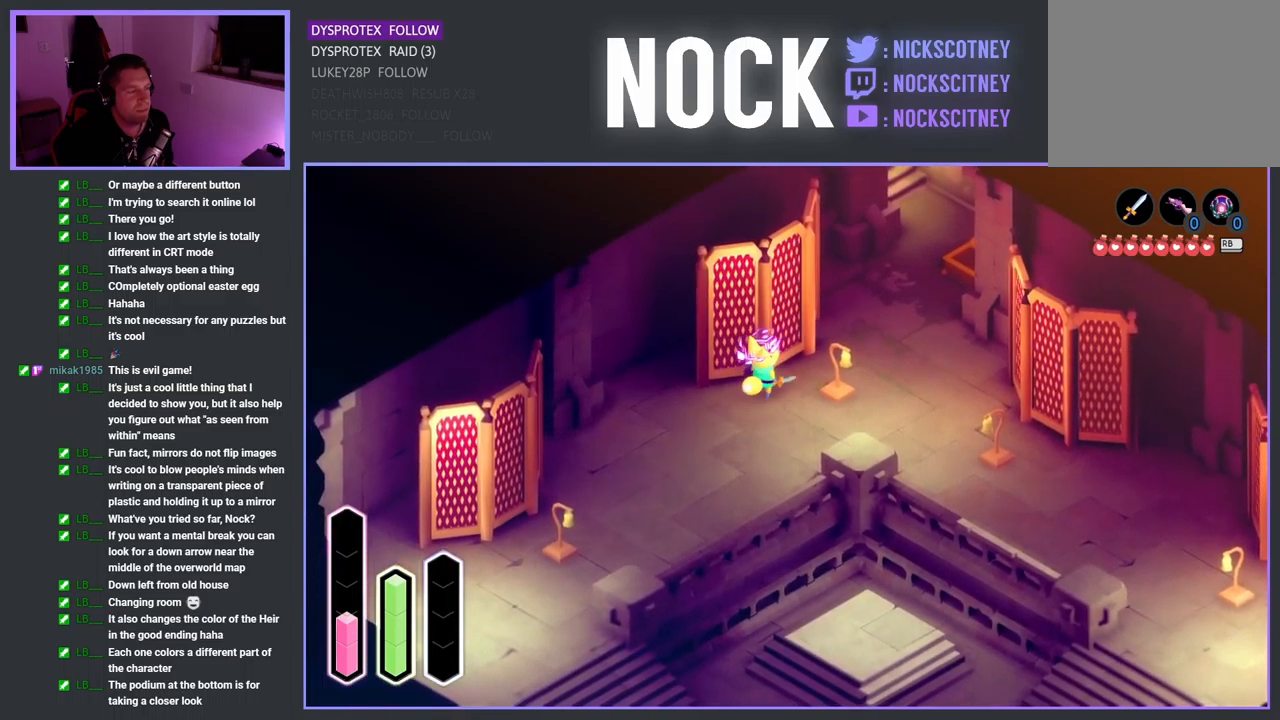
{"buttons": [], "left_stick": "up", "right_stick": "center", "events": [[467, "left_stick", "up"]]}
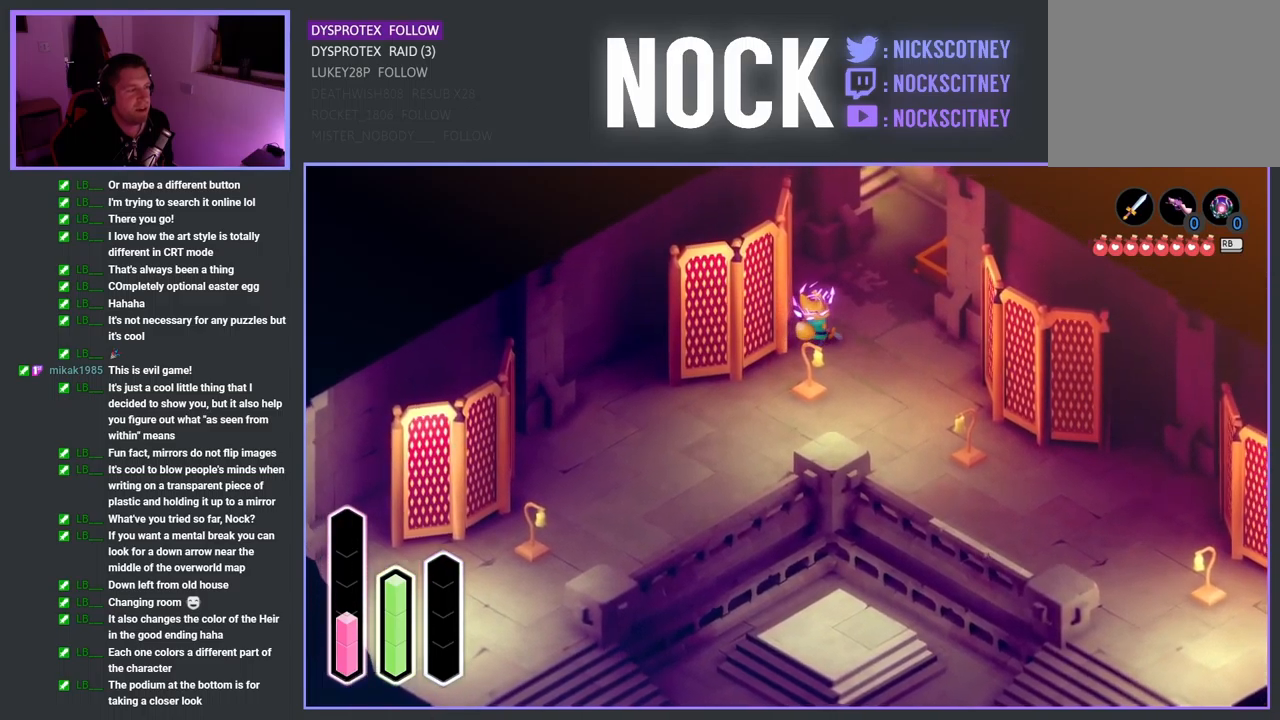
{"buttons": [], "left_stick": "up-left", "right_stick": "center", "events": [[117, "left_stick", "up-left"]]}
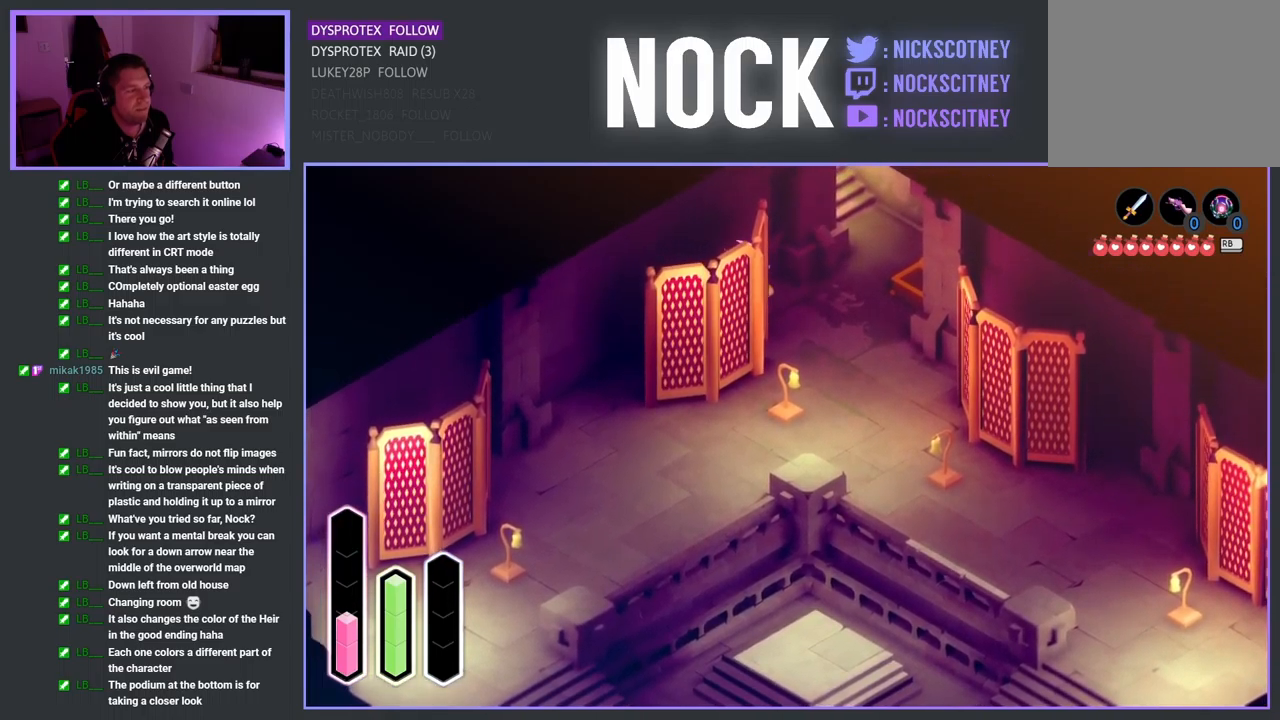
{"buttons": [], "left_stick": "down-left", "right_stick": "center", "events": [[117, "left_stick", "down-left"]]}
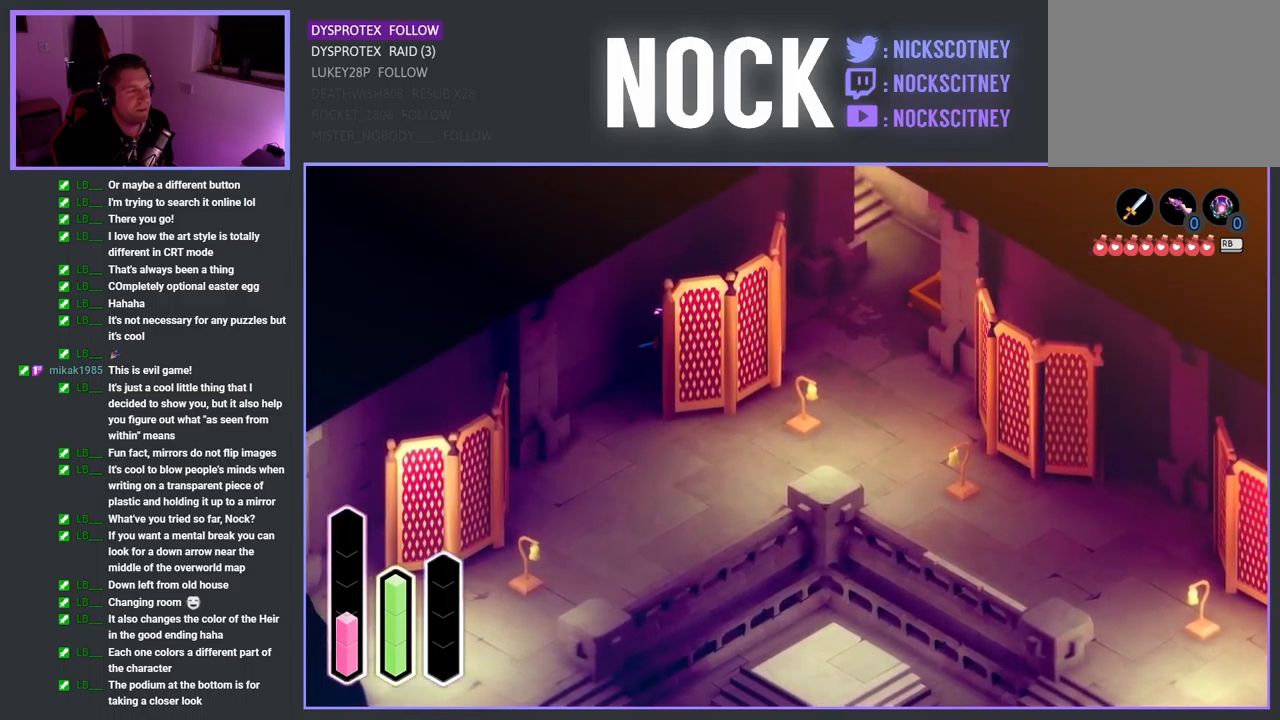
{"buttons": [], "left_stick": "down-right", "right_stick": "center", "events": [[267, "left_stick", "down"], [400, "left_stick", "down-right"]]}
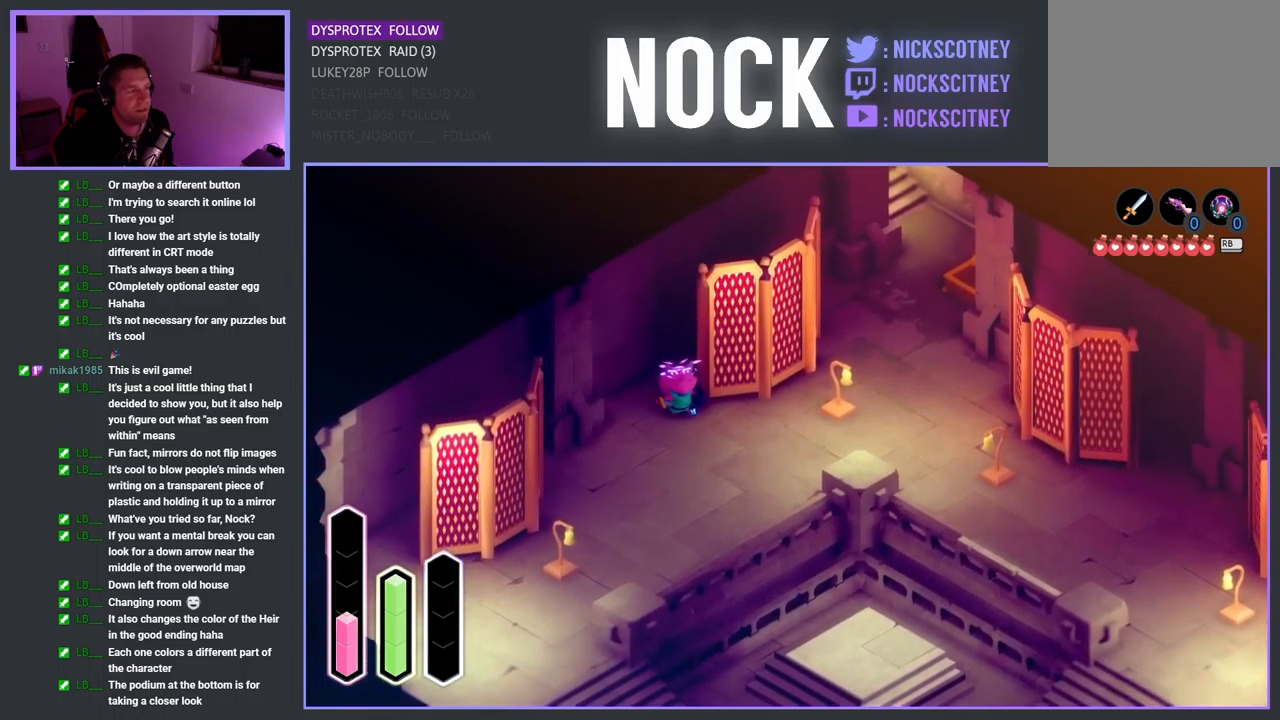
{"buttons": [], "left_stick": "up-right", "right_stick": "center", "events": [[117, "left_stick", "right"], [234, "left_stick", "up-right"]]}